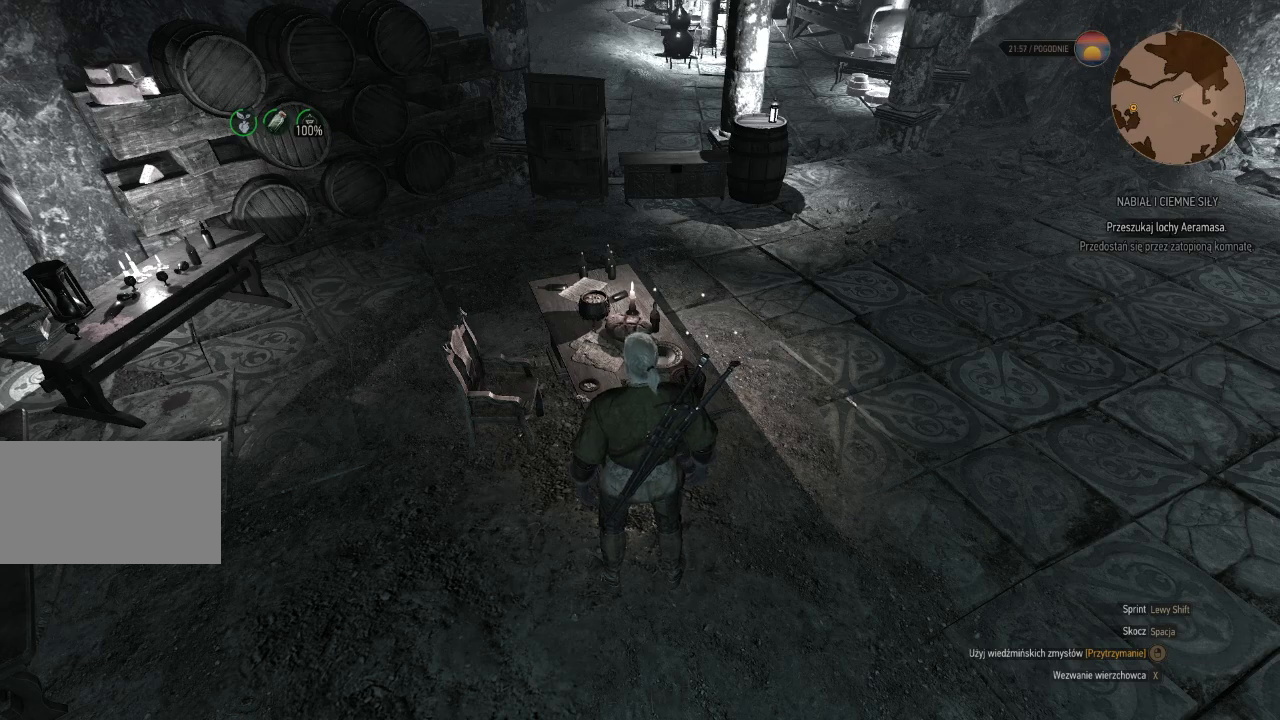
Gameplay with keyboard and mouse; each line is a JSON object with the keys and mouse buttons held at the frame after it. "events" lists presses ("down") and releases ("up") of "a", "ctrl", "d", "e", "q", "s", "shift", "space", "w", "mouse_left", "mouse_wheel", "mouse_right", "mouse_mb4" and "mouse_mb5" between this image and that frame as [ms after this image, input, new state], when the widget could be followed in between. "mouse_left", "mouse_wheel", "mouse_right", "mouse_mb4", "mouse_mb5" = the "left", "wheel", "right", "mb4", "mb5" buttons of the "mouse" list. No other keys are recorded. "wheel" means that the mouse wheel is clicked or scrolled. Mouse movement is not recorded.
{"keys": [], "mouse": ["right"], "events": [[260, "mouse_right", "down"]]}
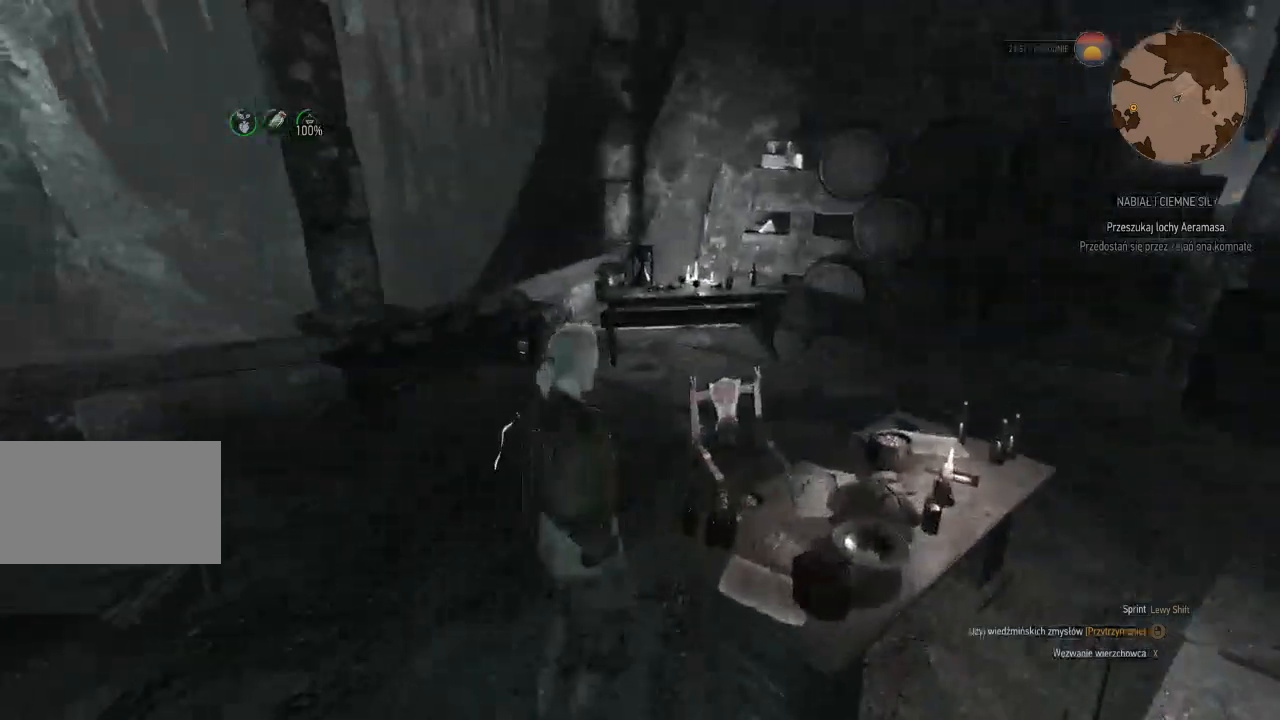
{"keys": ["w"], "mouse": ["right"], "events": [[100, "w", "down"]]}
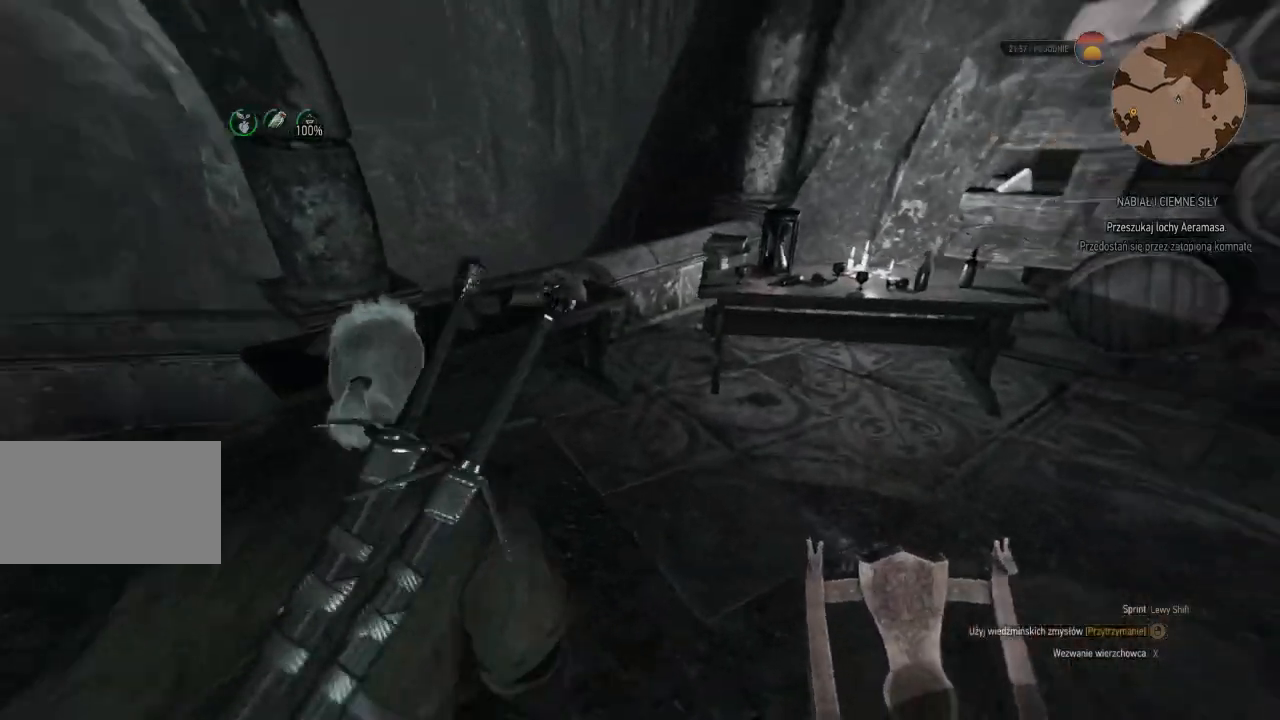
{"keys": ["w"], "mouse": ["right"], "events": []}
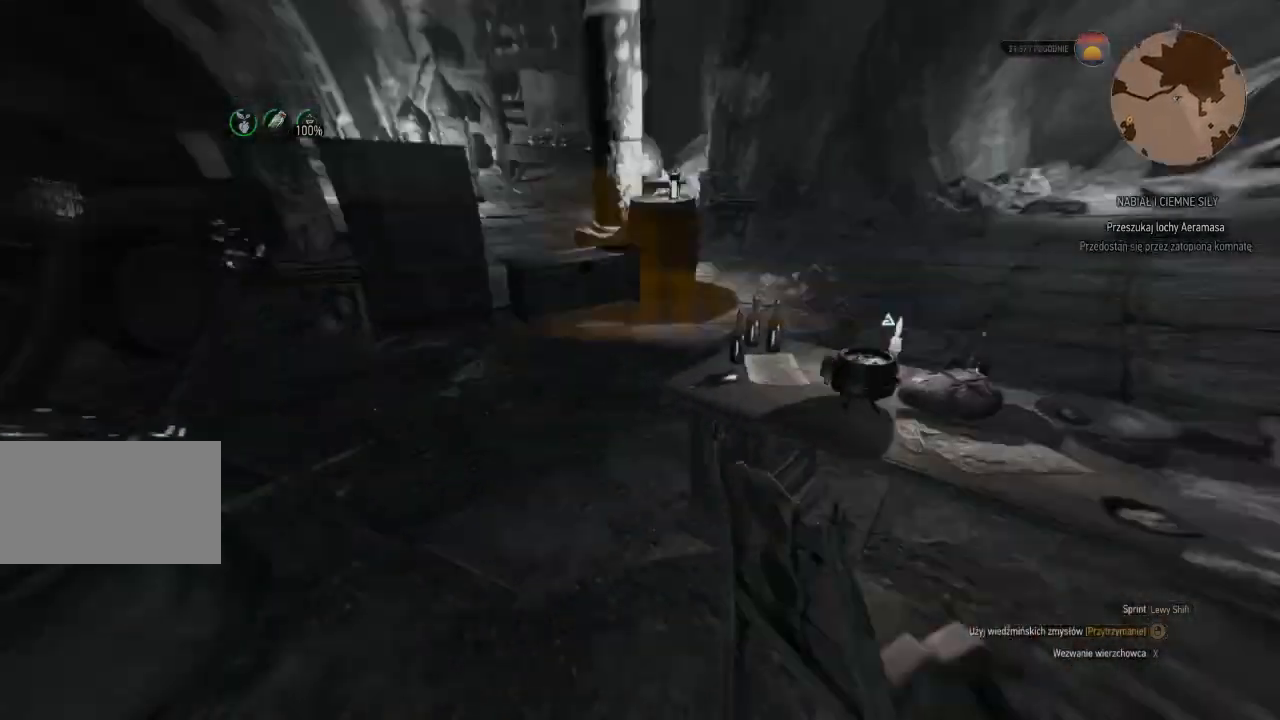
{"keys": ["w"], "mouse": ["right"], "events": []}
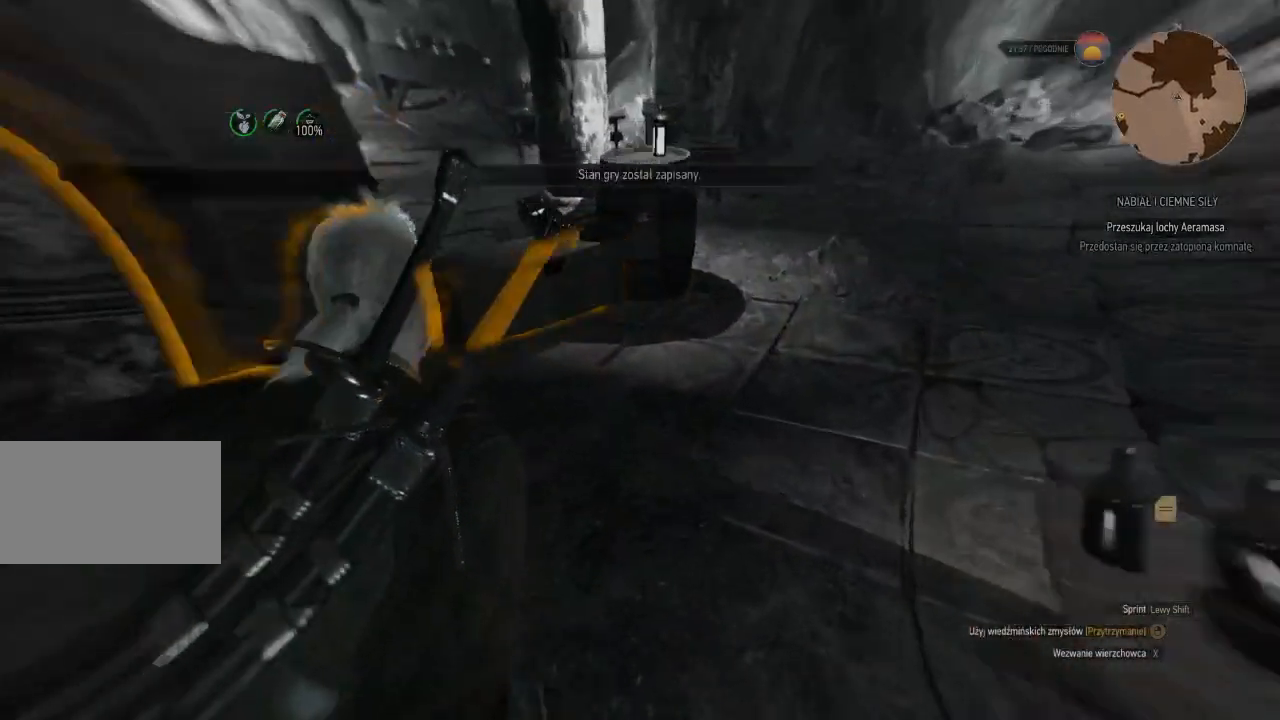
{"keys": ["e"], "mouse": ["right"], "events": [[180, "w", "up"], [480, "e", "down"]]}
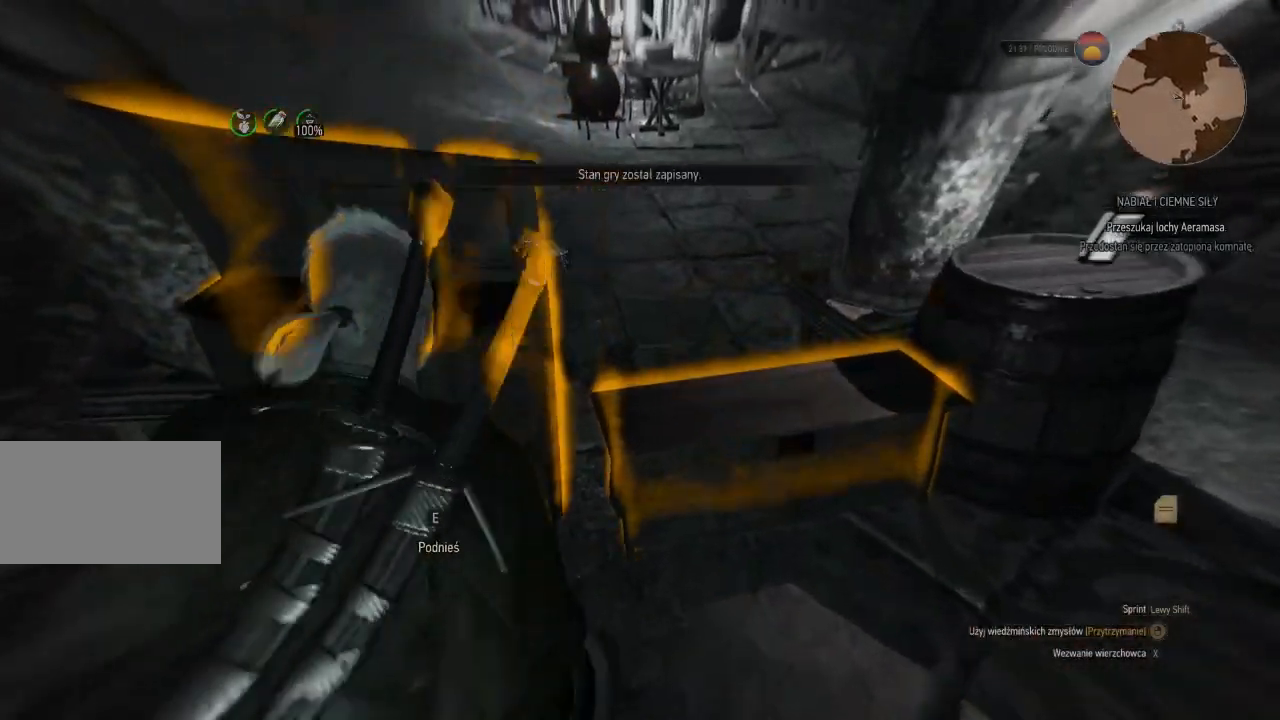
{"keys": ["e"], "mouse": ["right"], "events": [[100, "e", "up"], [220, "e", "down"], [340, "e", "up"], [420, "e", "down"]]}
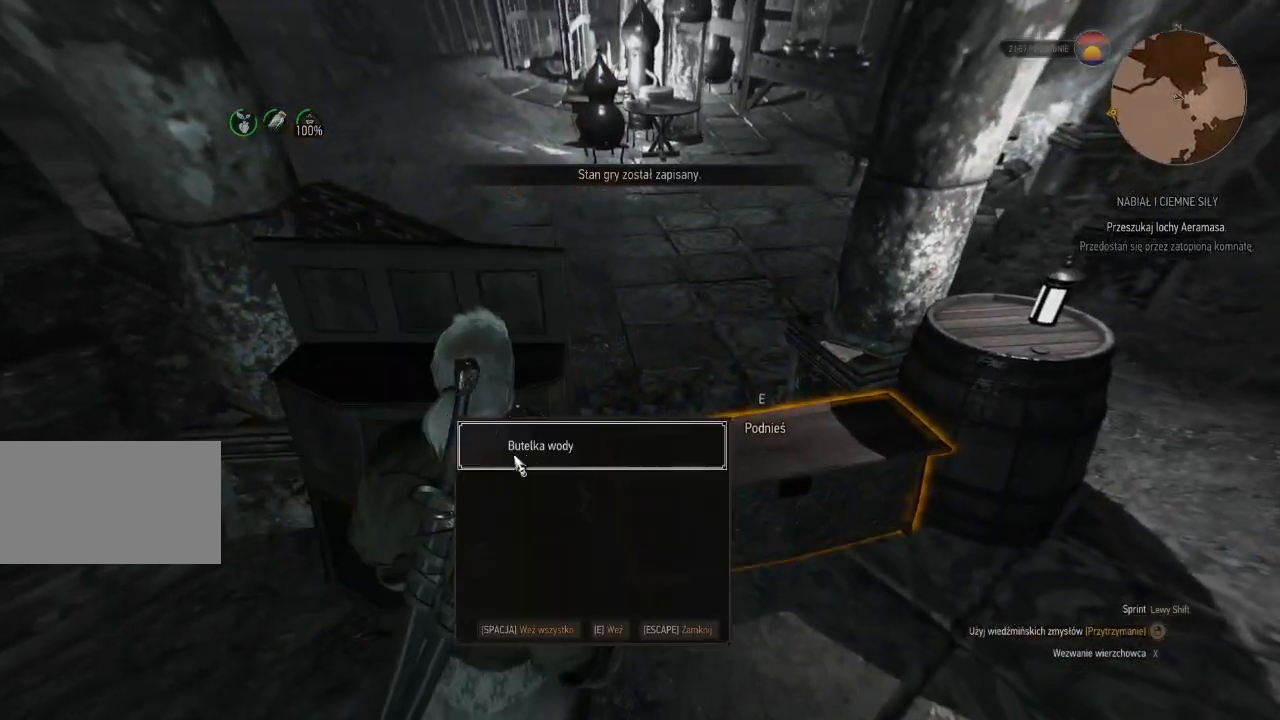
{"keys": ["w"], "mouse": ["right"], "events": [[60, "e", "up"], [140, "w", "down"], [280, "e", "down"], [400, "e", "up"]]}
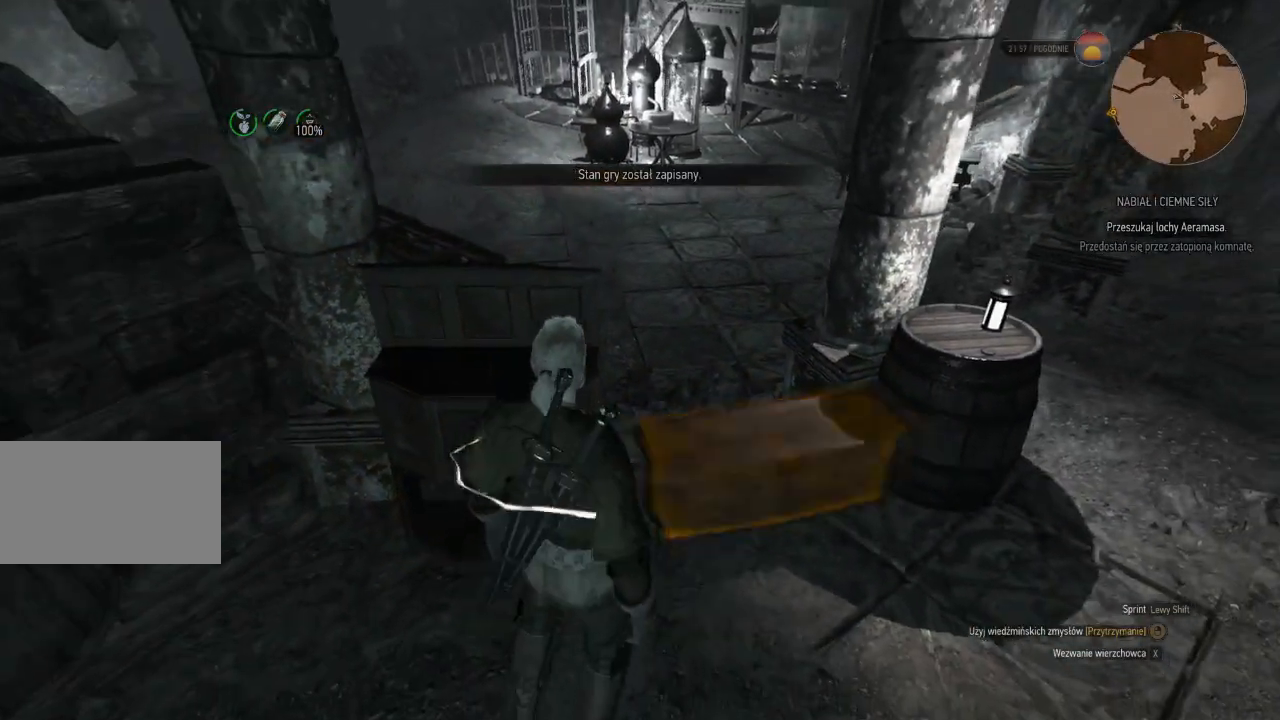
{"keys": ["w"], "mouse": ["right"], "events": []}
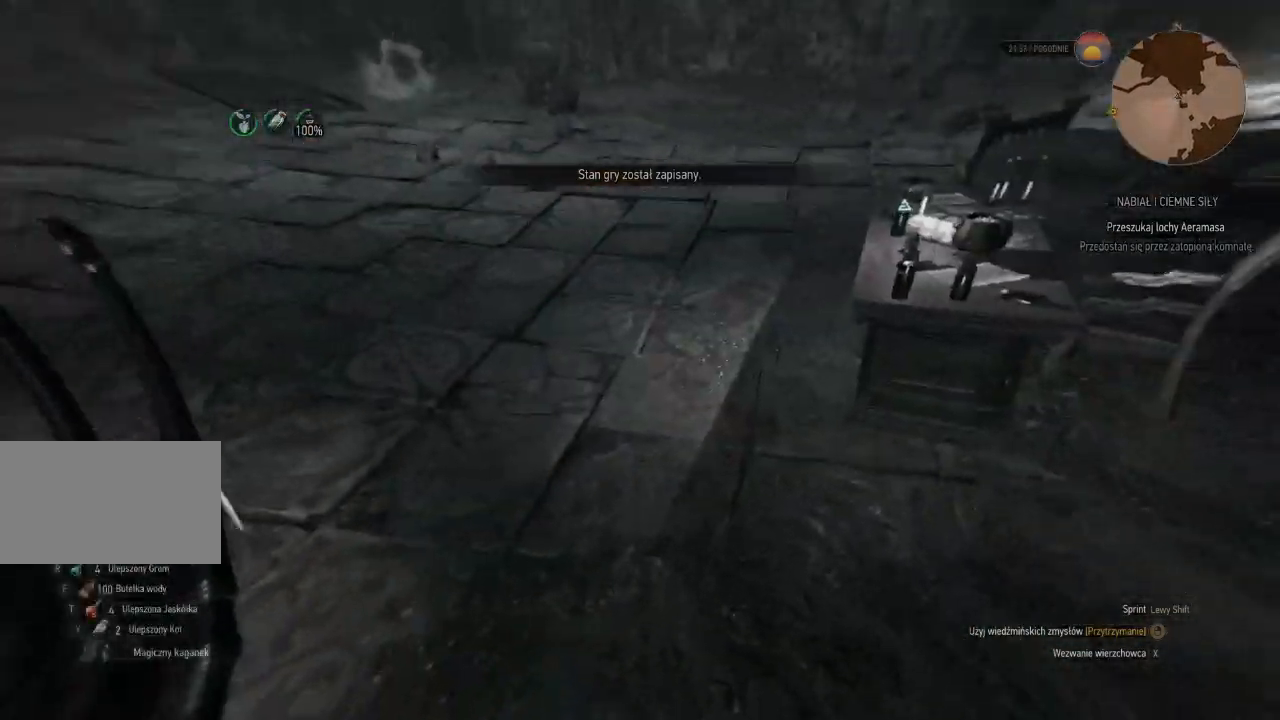
{"keys": ["w"], "mouse": ["right"], "events": []}
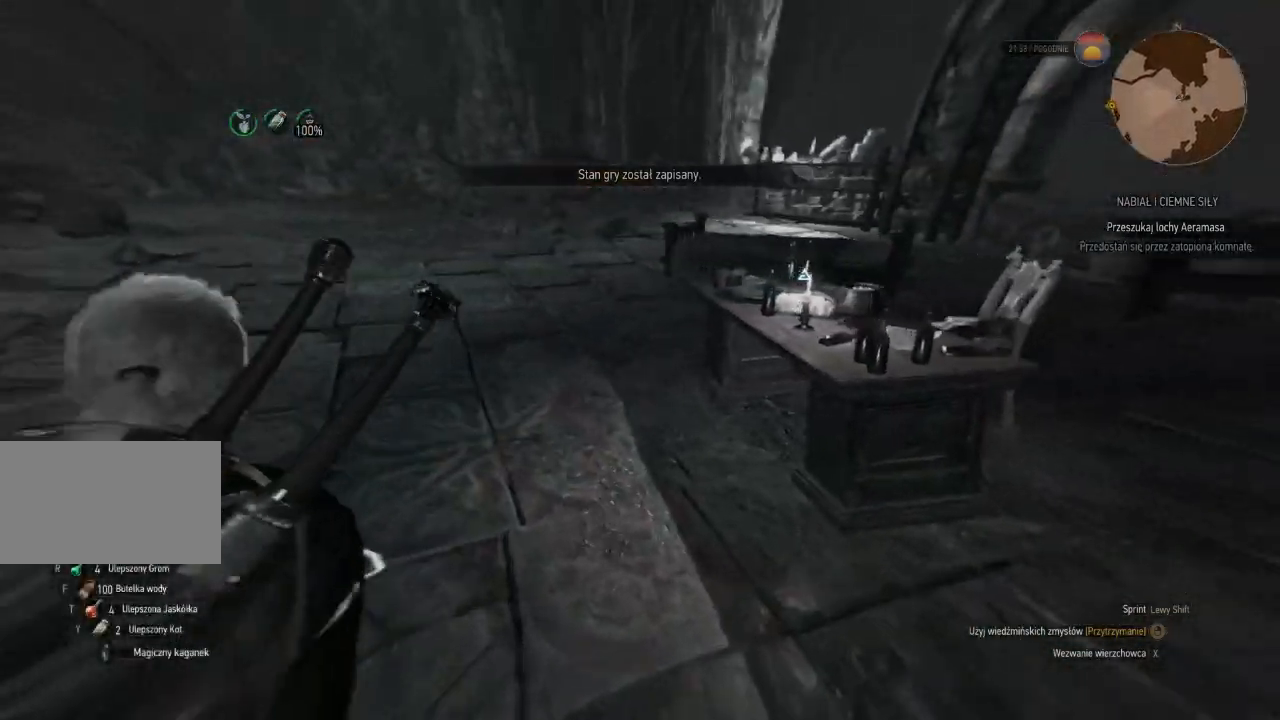
{"keys": ["w"], "mouse": ["right"], "events": []}
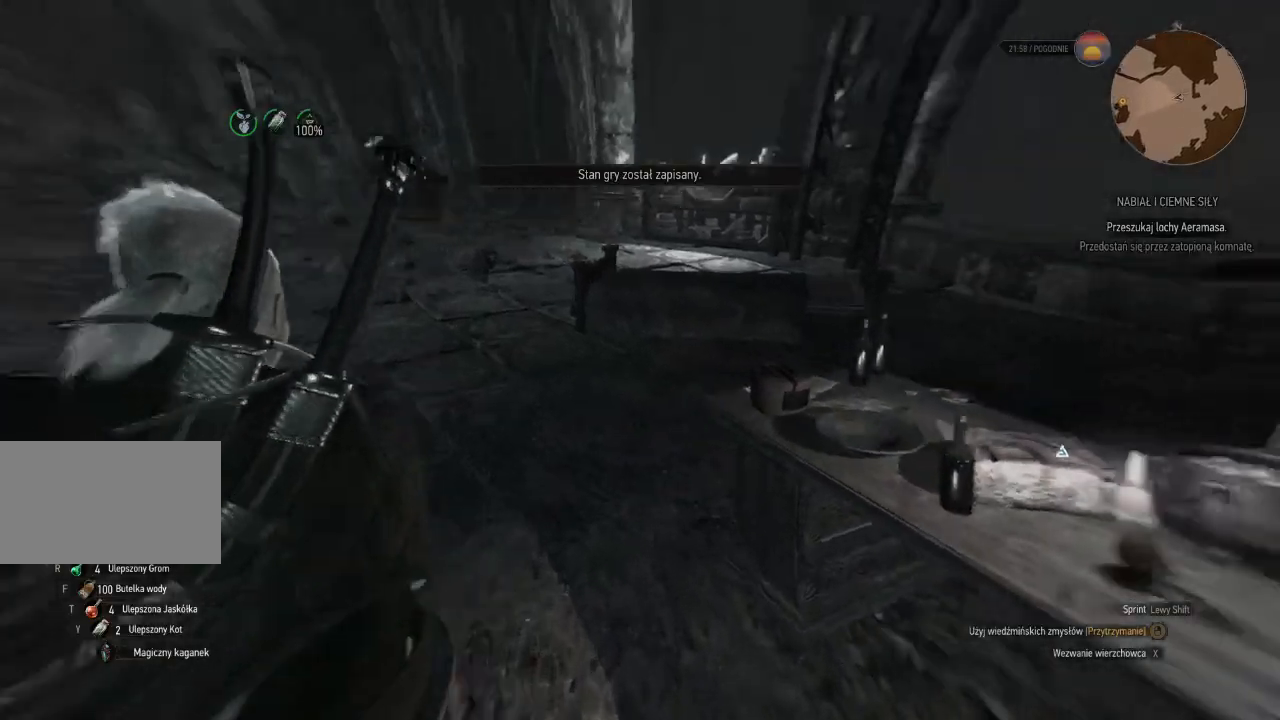
{"keys": ["a", "w"], "mouse": [], "events": [[300, "a", "down"], [420, "mouse_right", "up"]]}
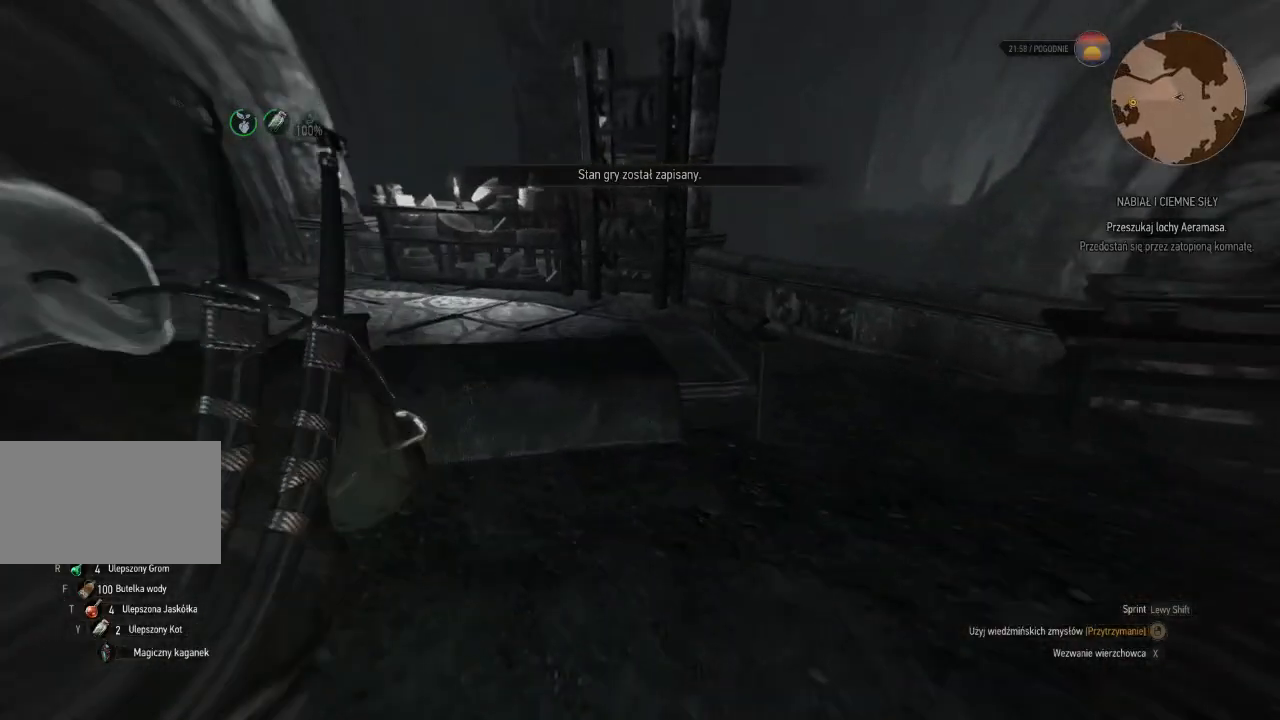
{"keys": ["w"], "mouse": [], "events": [[420, "a", "up"]]}
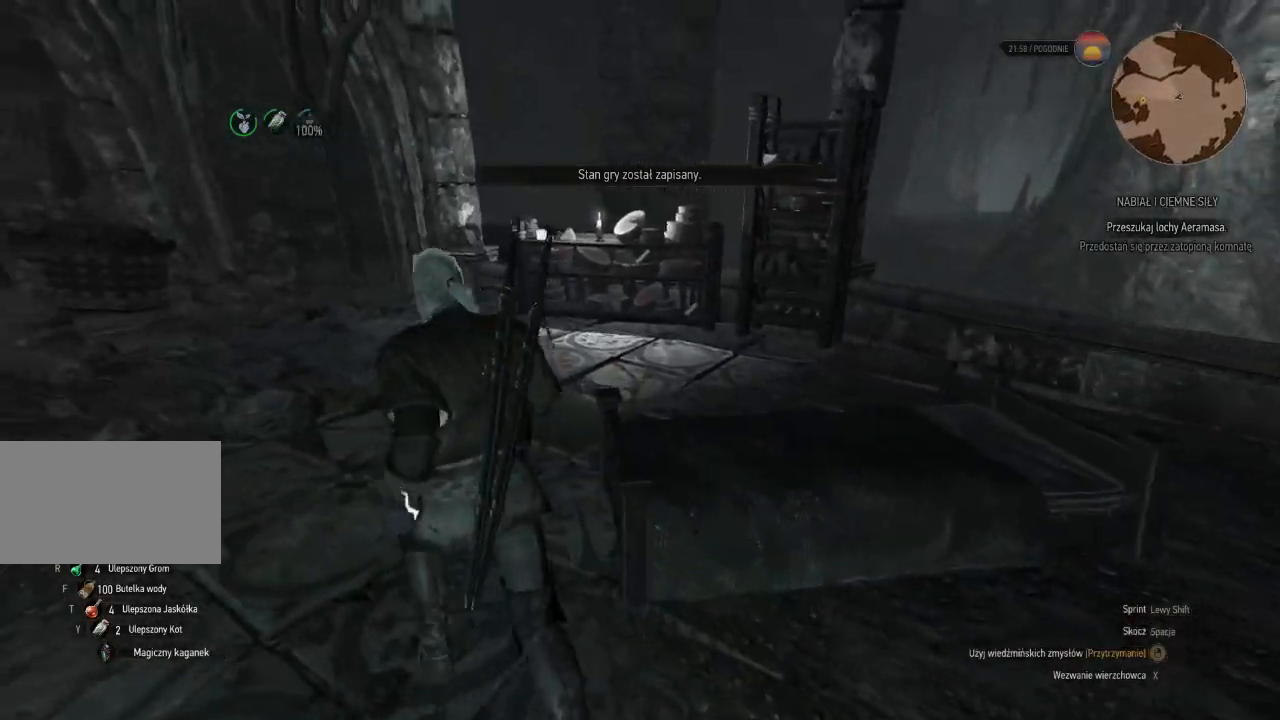
{"keys": ["w"], "mouse": ["right"], "events": [[120, "mouse_right", "down"]]}
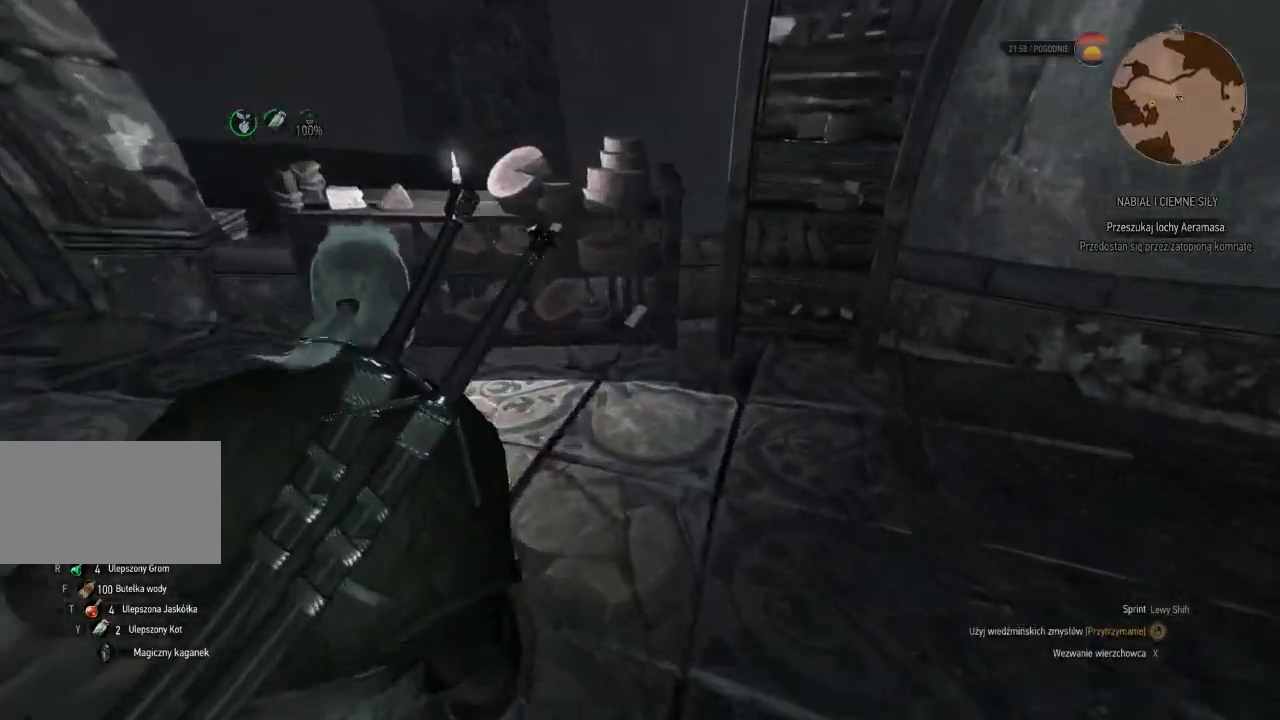
{"keys": ["w"], "mouse": ["right"], "events": []}
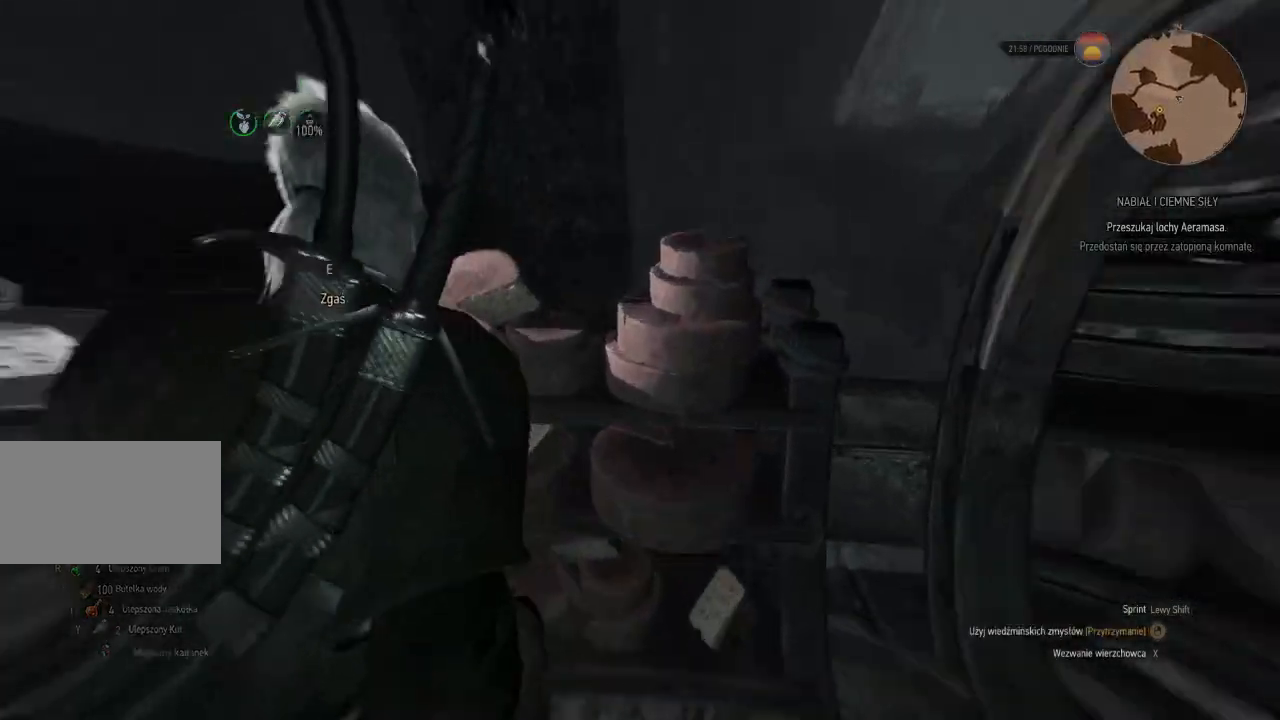
{"keys": ["w"], "mouse": ["right"], "events": []}
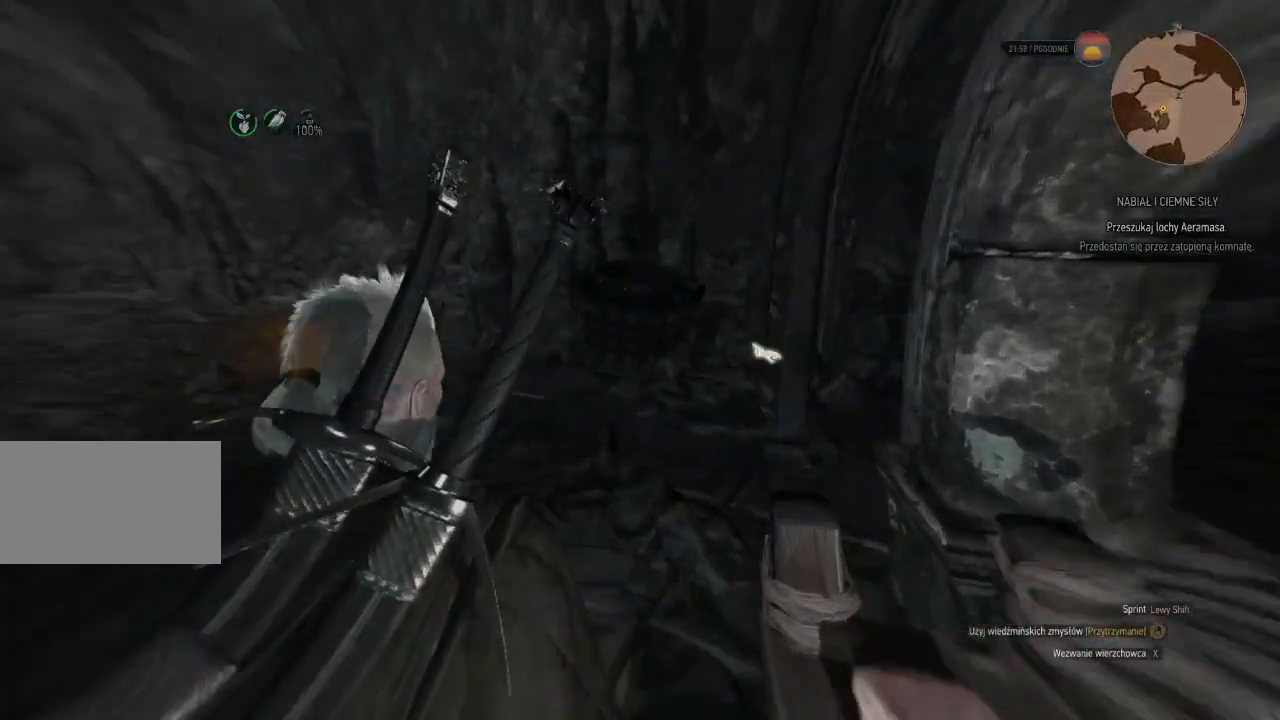
{"keys": ["w"], "mouse": ["right"], "events": [[120, "a", "down"], [400, "a", "up"]]}